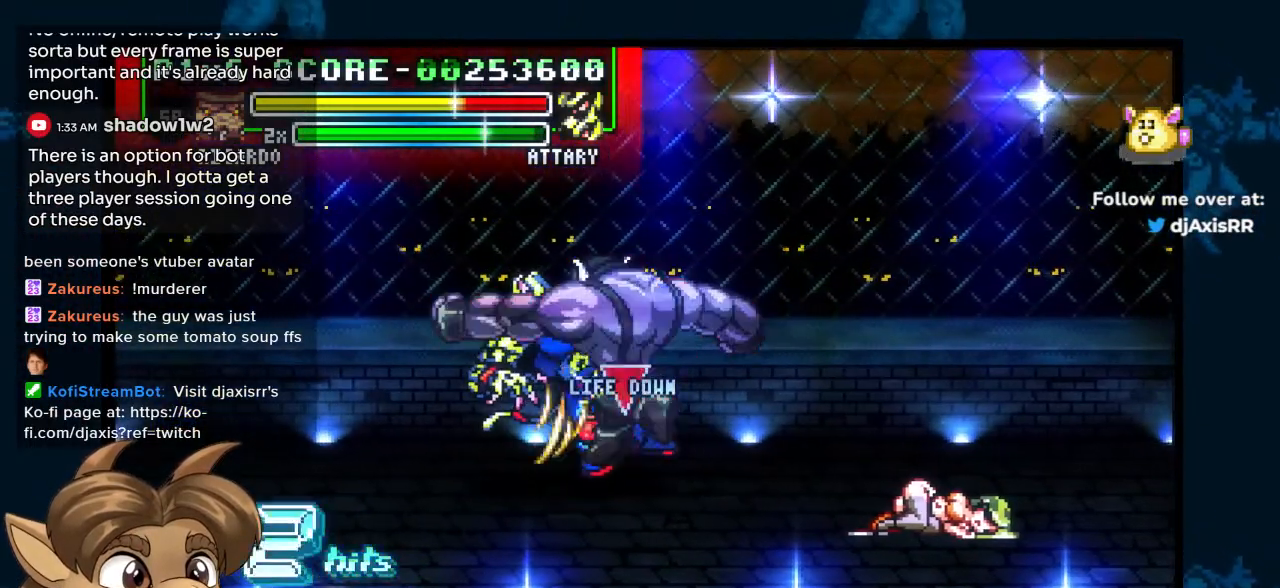
Gameplay with a controller (Nintendo layout); each line is a JSON object with the inputs held at the frame after it. "events" lists button and stick changes between this image and that frame as [ms after this image, input, new state], when the widget could be followed in between. Not read: L1 L2 L3 R2 R3 Z.
{"buttons": ["DPAD_LEFT"], "left_stick": "center", "right_stick": "center", "events": []}
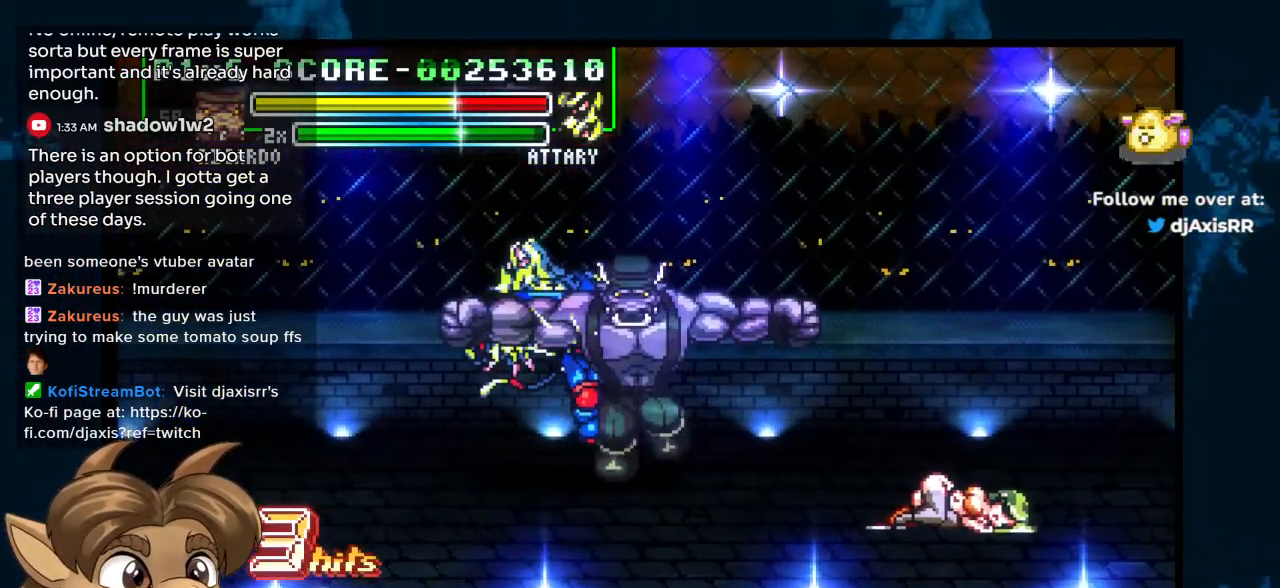
{"buttons": ["DPAD_LEFT"], "left_stick": "center", "right_stick": "center", "events": []}
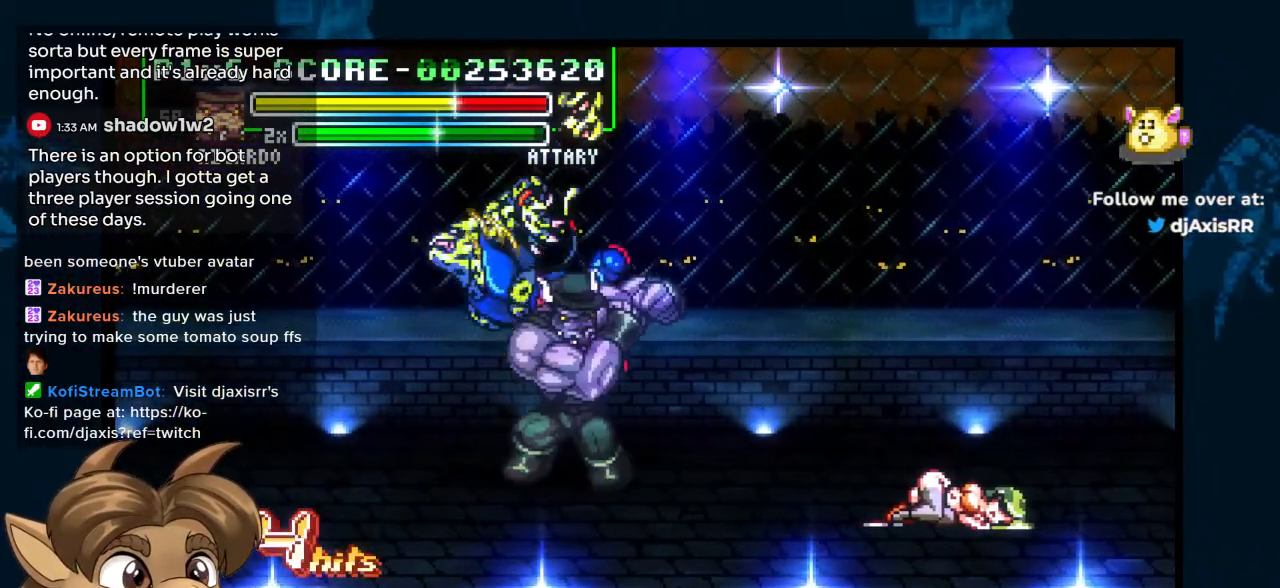
{"buttons": [], "left_stick": "center", "right_stick": "center"}
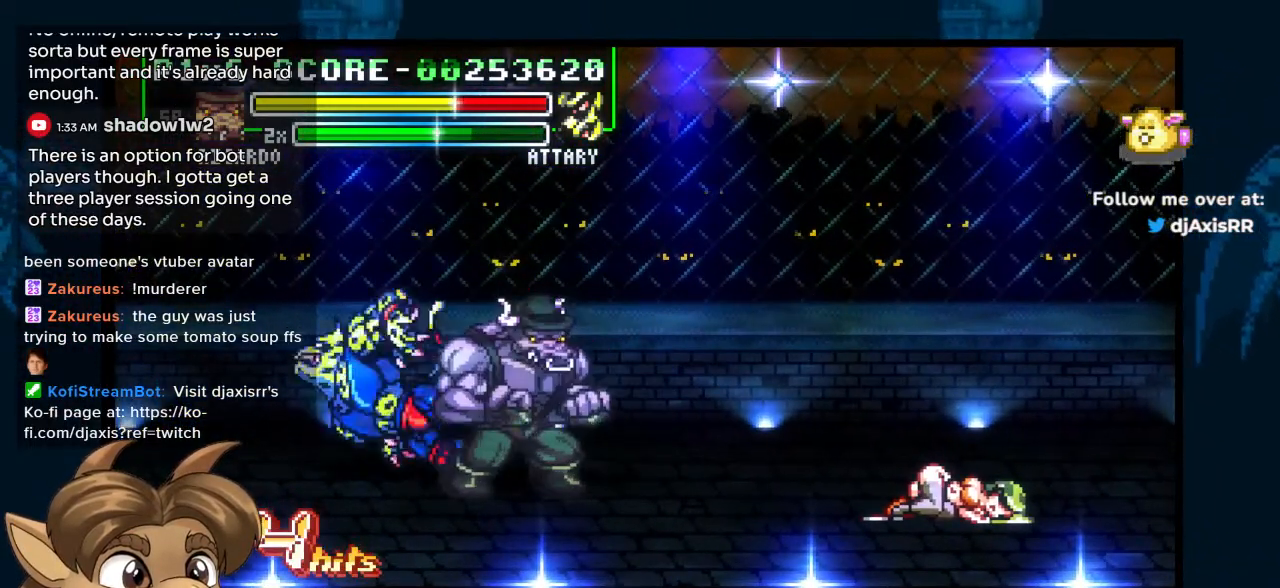
{"buttons": [], "left_stick": "center", "right_stick": "center", "events": [[17, "Y", "down"], [100, "Y", "up"], [167, "Y", "down"], [250, "Y", "up"], [317, "Y", "down"], [417, "Y", "up"]]}
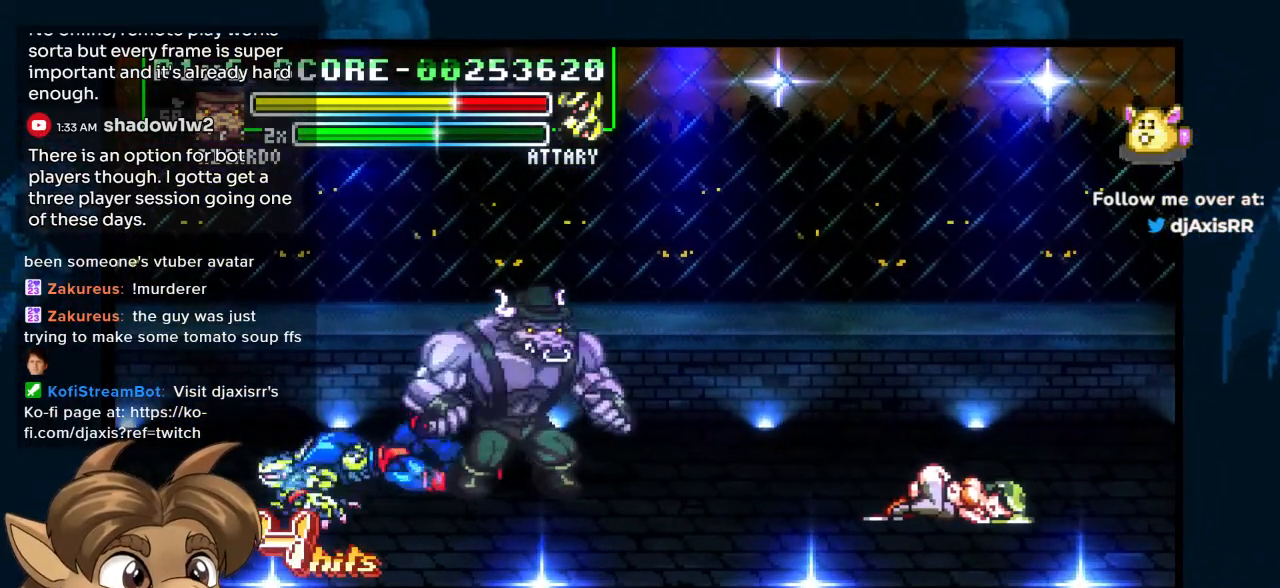
{"buttons": ["DPAD_DOWN", "DPAD_RIGHT"], "left_stick": "center", "right_stick": "center", "events": [[83, "DPAD_DOWN", "down"], [150, "DPAD_RIGHT", "down"]]}
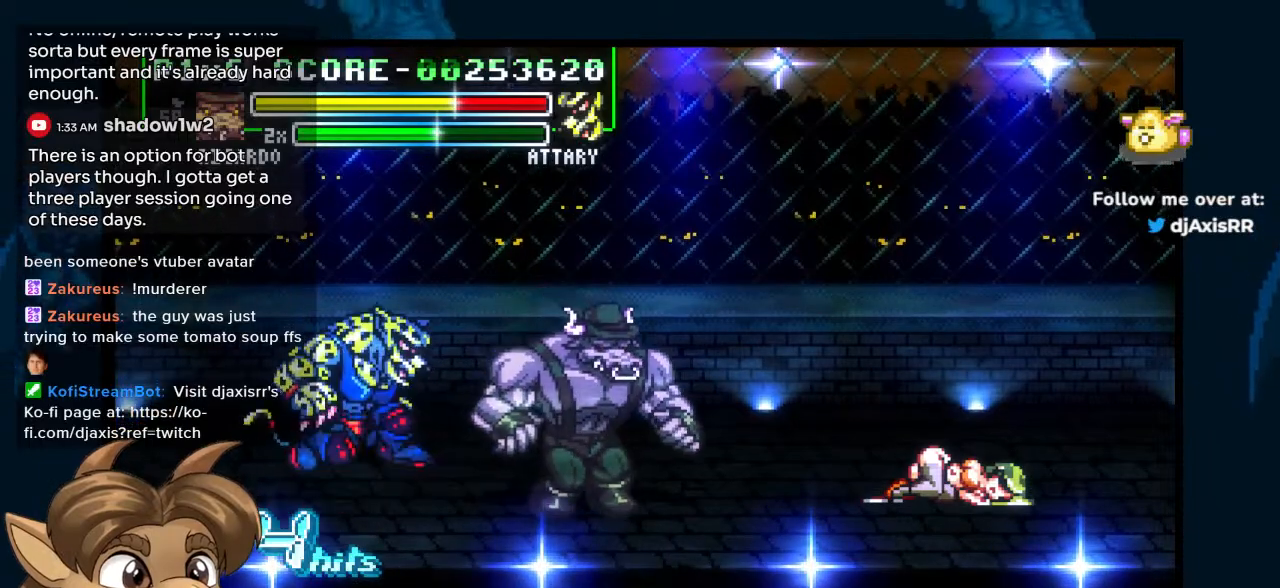
{"buttons": ["DPAD_LEFT"], "left_stick": "center", "right_stick": "center", "events": [[233, "DPAD_RIGHT", "up"], [283, "DPAD_LEFT", "down"], [350, "DPAD_DOWN", "up"]]}
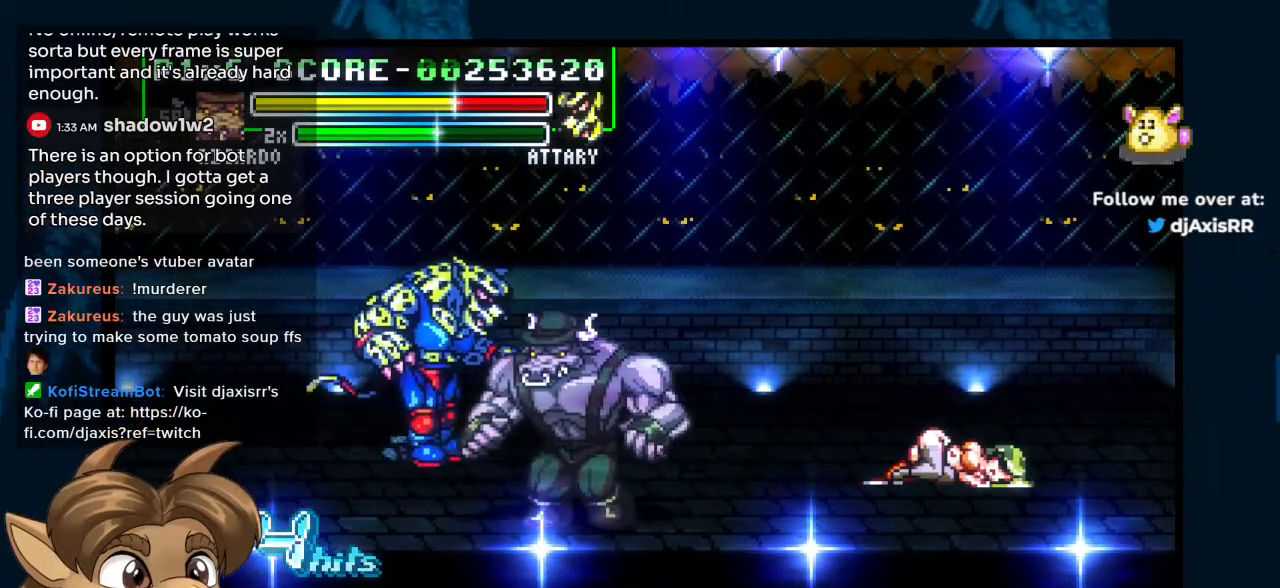
{"buttons": ["Y"], "left_stick": "center", "right_stick": "center", "events": [[83, "DPAD_UP", "down"], [267, "DPAD_LEFT", "up"], [317, "Y", "down"], [350, "DPAD_UP", "up"], [417, "Y", "up"], [467, "Y", "down"]]}
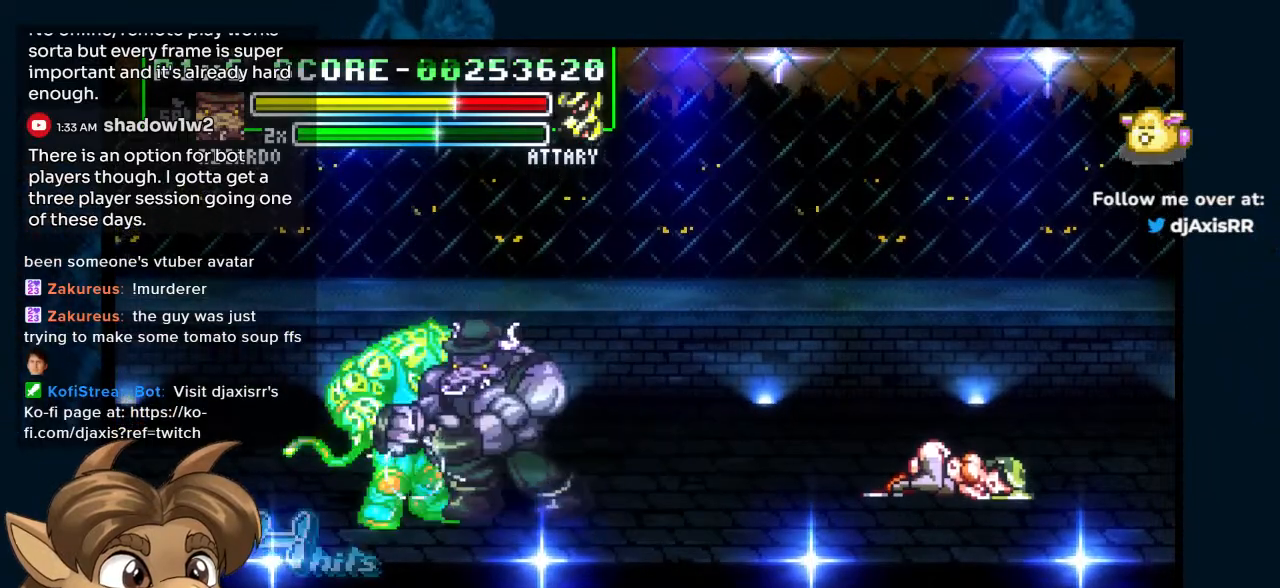
{"buttons": ["DPAD_LEFT"], "left_stick": "center", "right_stick": "center", "events": [[200, "Y", "up"], [267, "Y", "down"], [350, "Y", "up"], [417, "Y", "down"], [483, "DPAD_LEFT", "down"], [500, "Y", "up"]]}
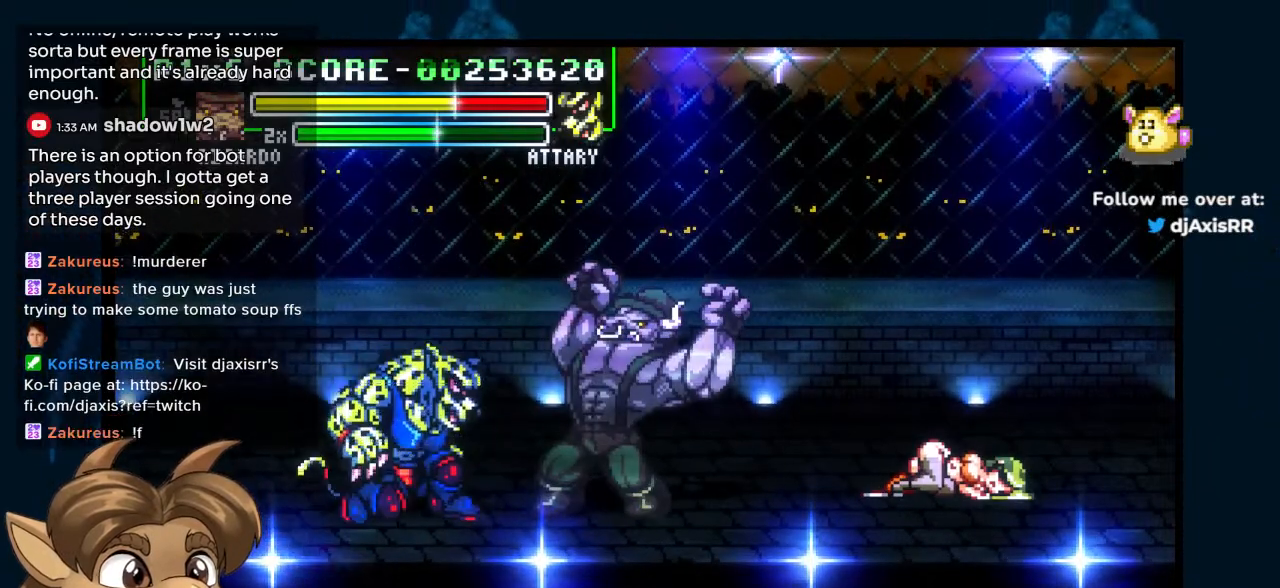
{"buttons": ["DPAD_LEFT"], "left_stick": "center", "right_stick": "center", "events": [[83, "Y", "down"], [333, "Y", "up"]]}
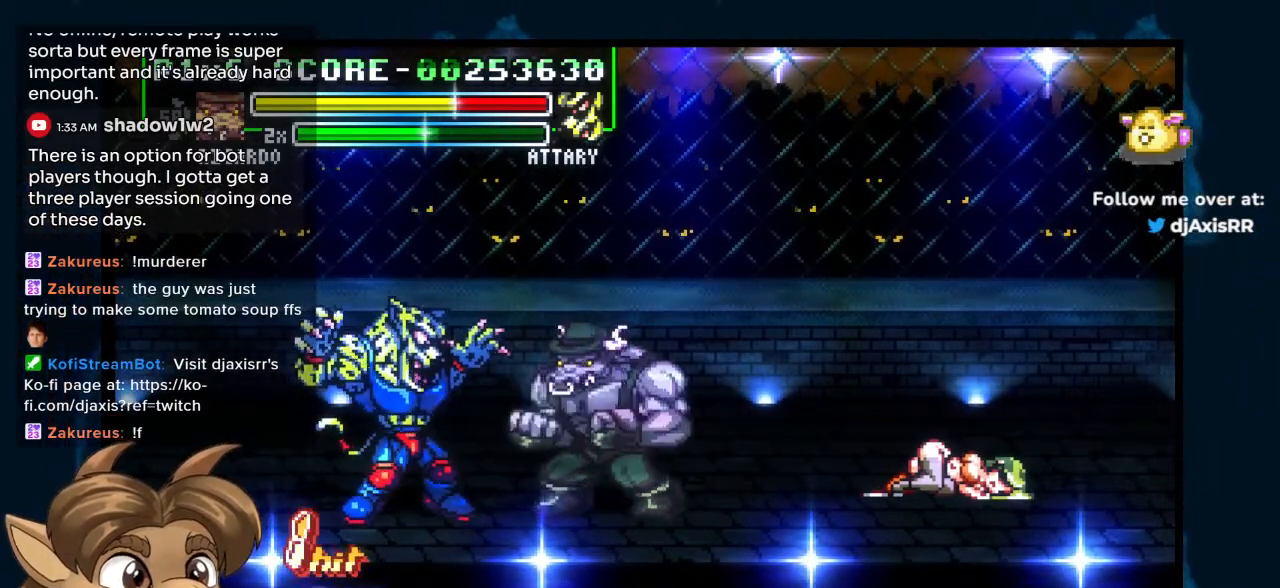
{"buttons": ["DPAD_LEFT"], "left_stick": "center", "right_stick": "center", "events": []}
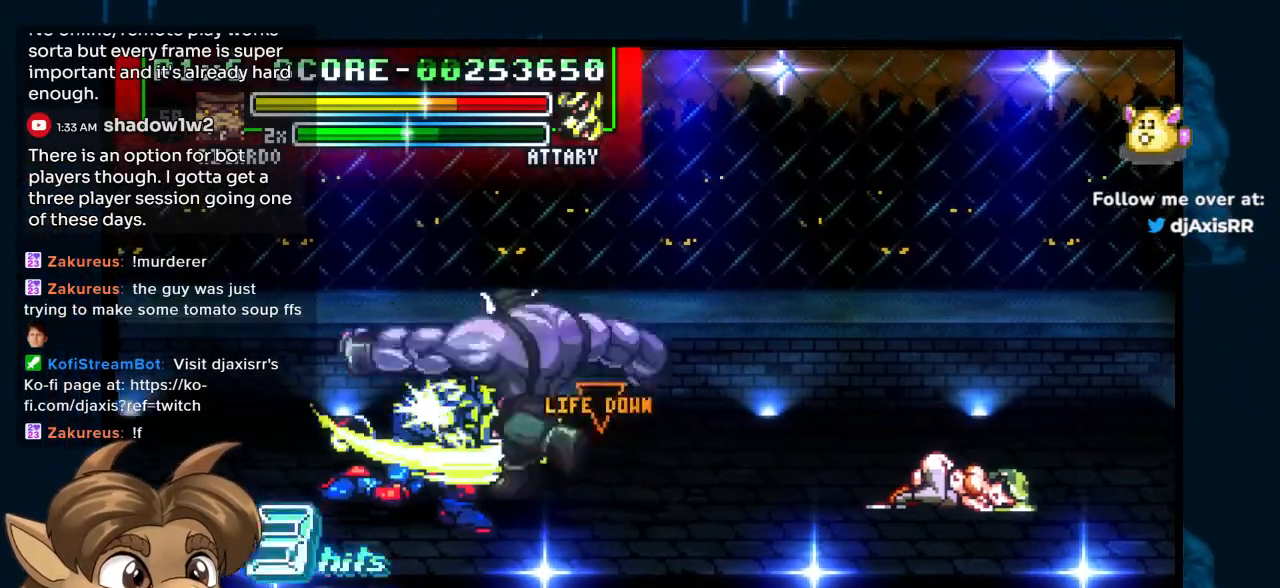
{"buttons": ["DPAD_LEFT"], "left_stick": "center", "right_stick": "center", "events": []}
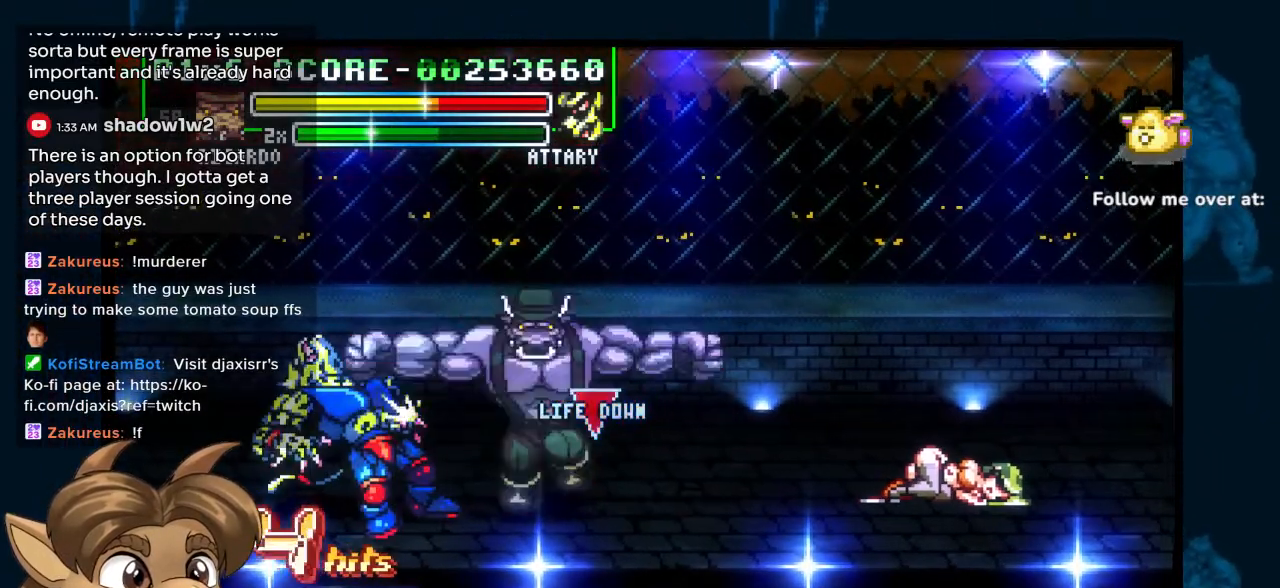
{"buttons": ["DPAD_LEFT"], "left_stick": "center", "right_stick": "center", "events": []}
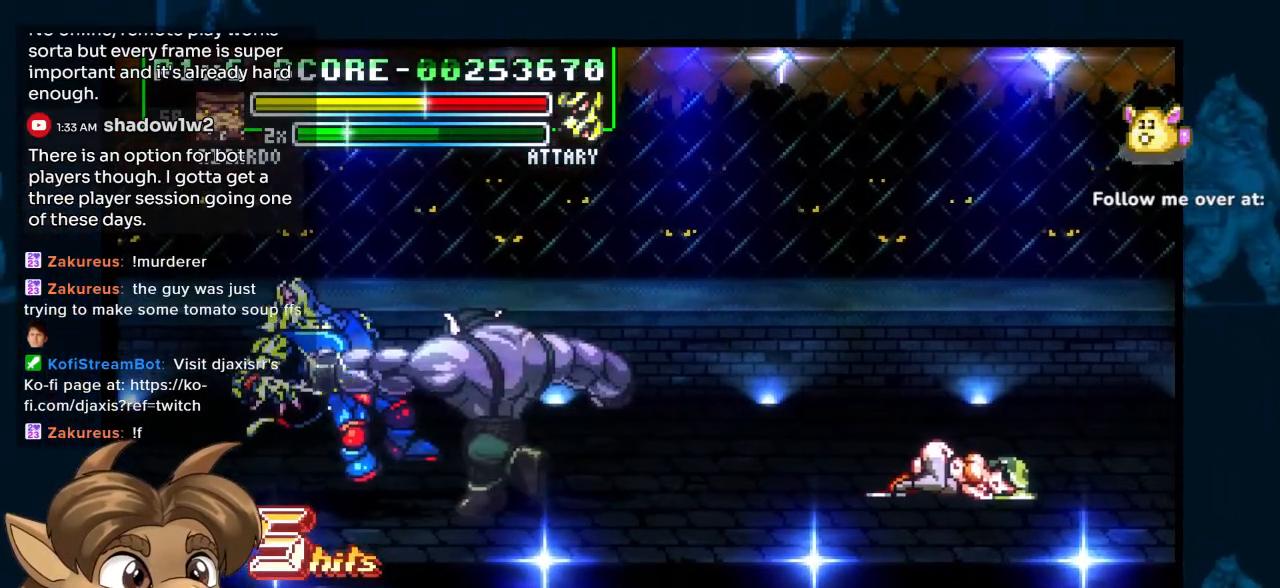
{"buttons": ["DPAD_LEFT"], "left_stick": "center", "right_stick": "center", "events": []}
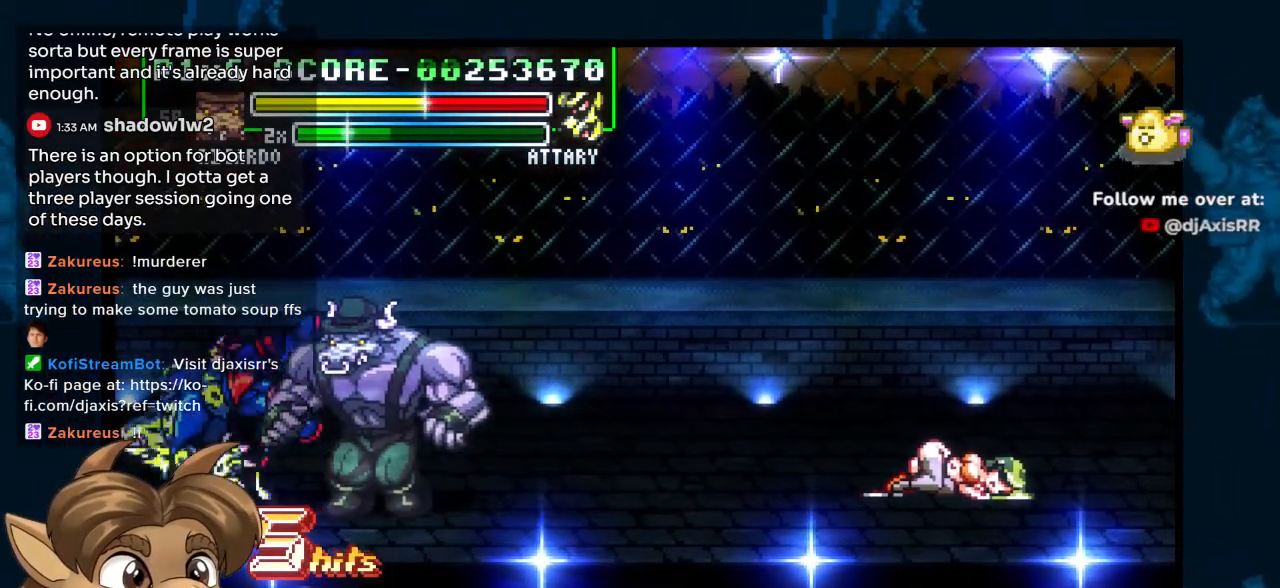
{"buttons": [], "left_stick": "center", "right_stick": "center", "events": [[100, "Y", "down"], [167, "Y", "up"], [233, "Y", "down"], [317, "Y", "up"], [383, "Y", "down"], [467, "DPAD_LEFT", "up"], [467, "Y", "up"]]}
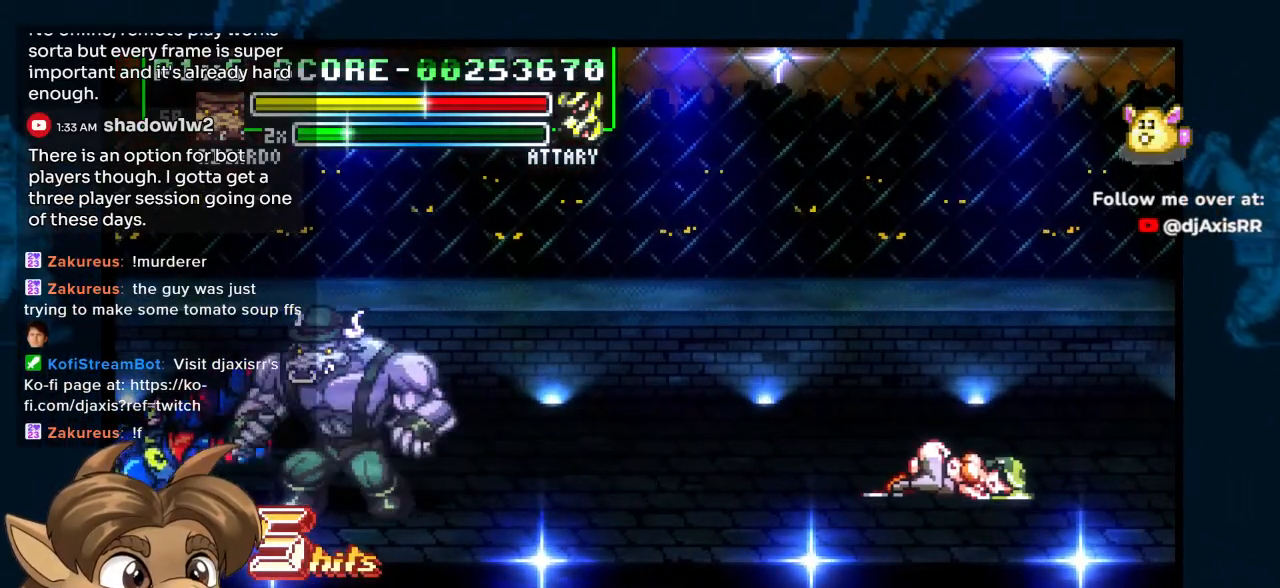
{"buttons": ["DPAD_UP"], "left_stick": "center", "right_stick": "center", "events": [[200, "DPAD_UP", "down"], [250, "DPAD_UP", "up"], [350, "DPAD_UP", "down"], [400, "DPAD_UP", "up"], [450, "DPAD_UP", "down"]]}
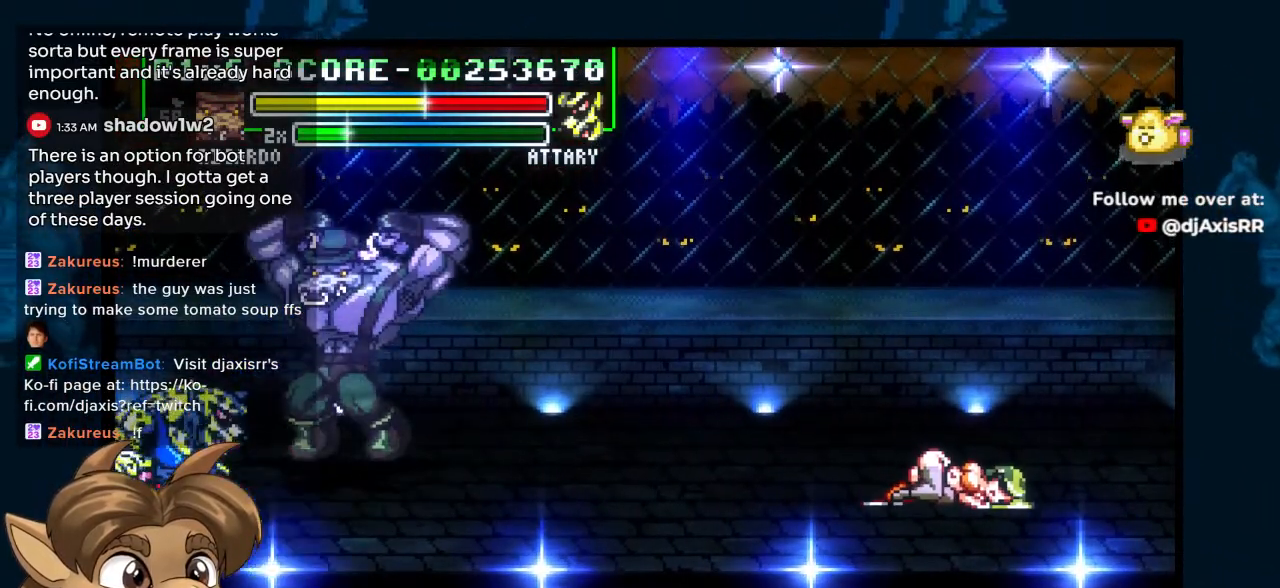
{"buttons": ["DPAD_UP", "DPAD_RIGHT"], "left_stick": "center", "right_stick": "center", "events": [[17, "DPAD_UP", "up"], [333, "DPAD_UP", "down"], [367, "DPAD_RIGHT", "down"]]}
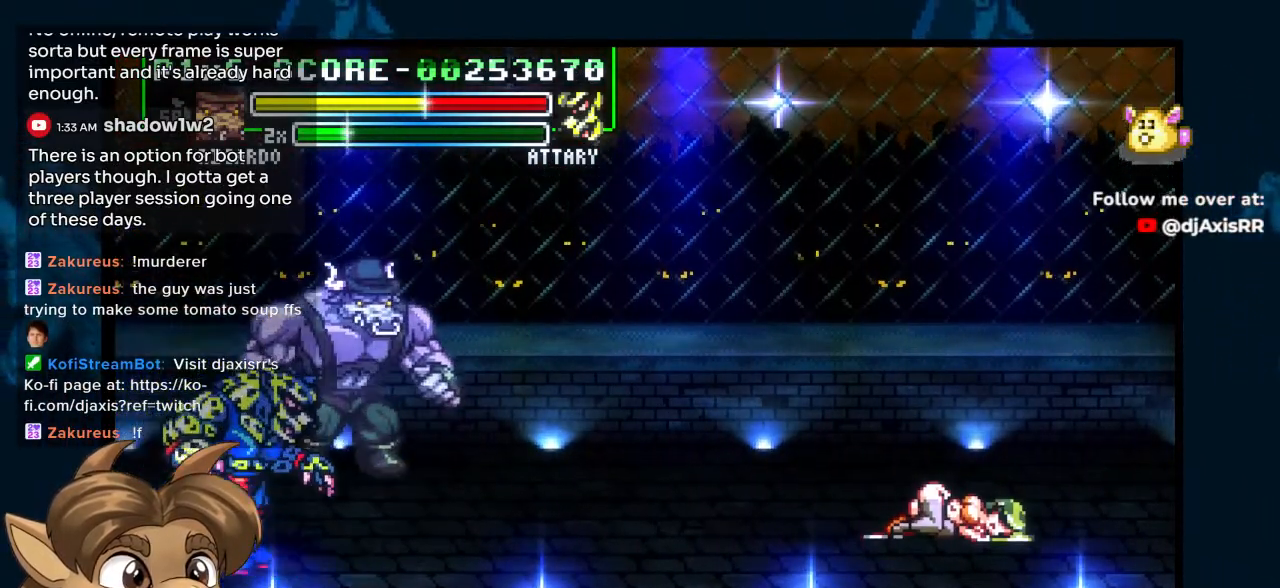
{"buttons": ["DPAD_DOWN"], "left_stick": "center", "right_stick": "center", "events": [[200, "DPAD_UP", "up"], [300, "DPAD_DOWN", "down"], [500, "DPAD_RIGHT", "up"]]}
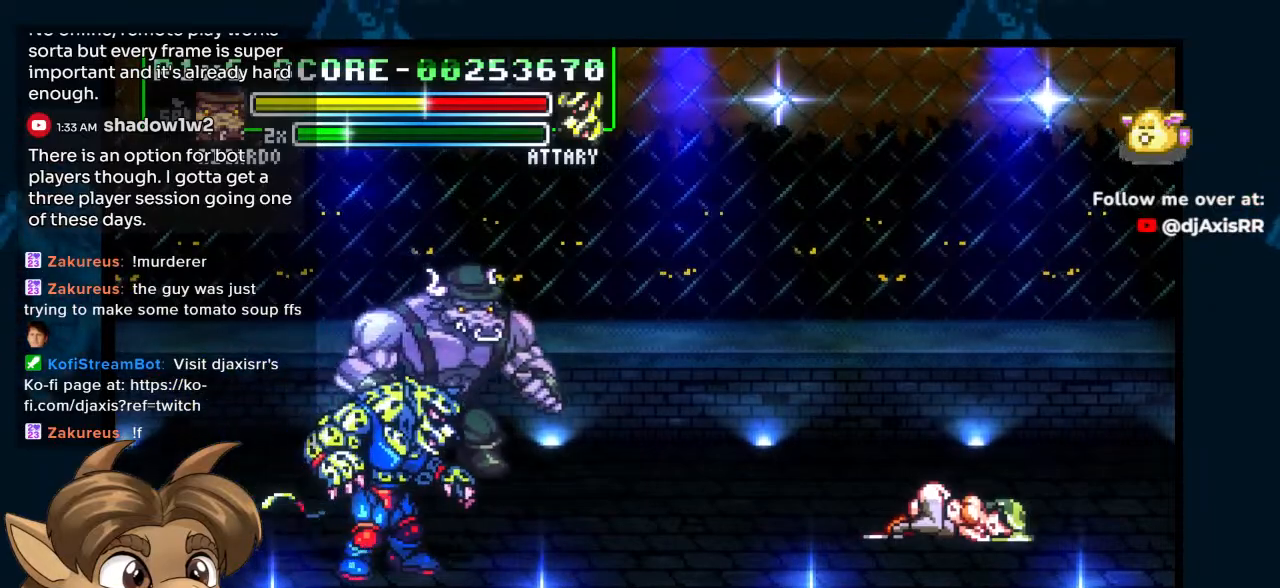
{"buttons": ["DPAD_DOWN", "DPAD_RIGHT"], "left_stick": "center", "right_stick": "center", "events": [[33, "DPAD_LEFT", "down"], [300, "DPAD_LEFT", "up"], [350, "DPAD_RIGHT", "down"], [450, "Y", "down"], [500, "Y", "up"]]}
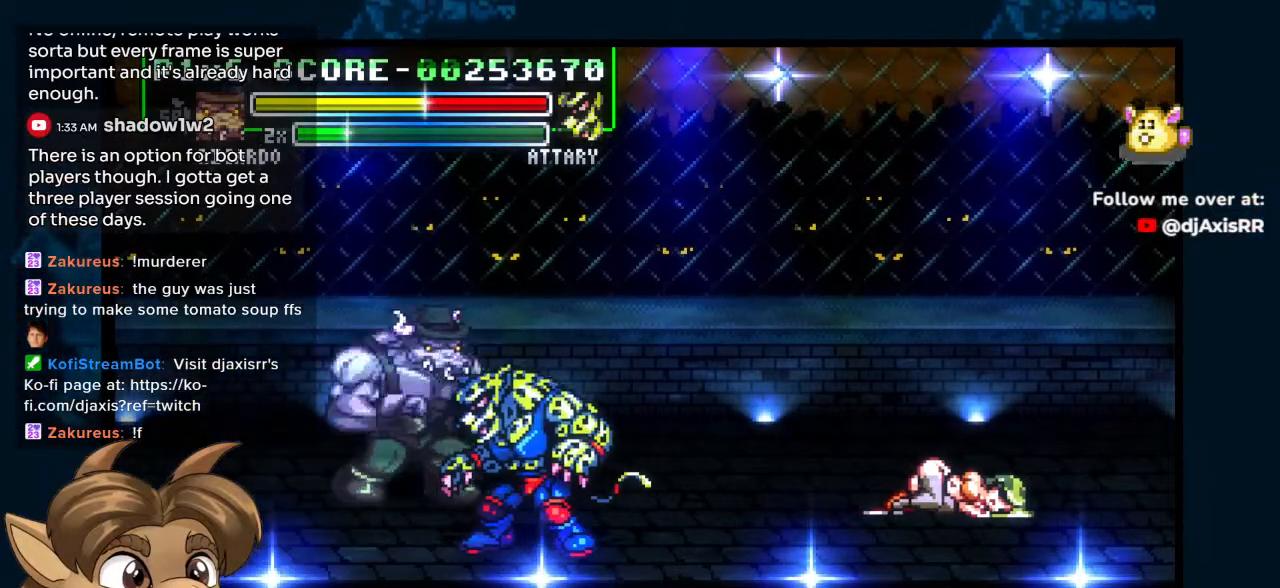
{"buttons": ["Y", "DPAD_DOWN", "DPAD_RIGHT"], "left_stick": "center", "right_stick": "center", "events": [[283, "Y", "down"], [367, "Y", "up"], [500, "Y", "down"]]}
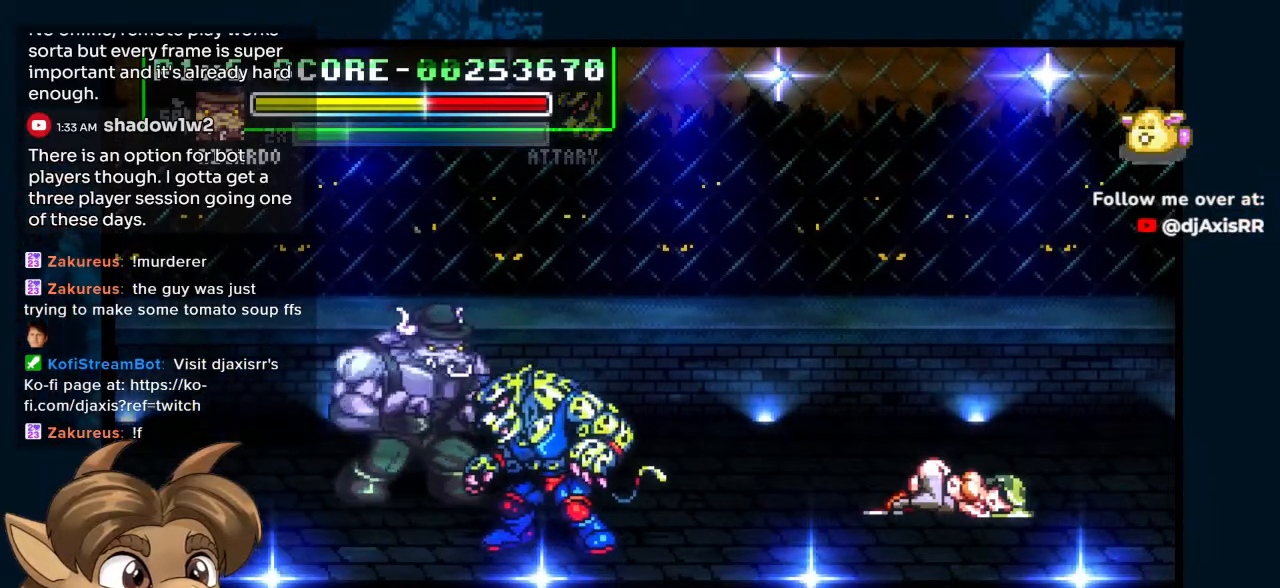
{"buttons": ["Y", "DPAD_DOWN", "DPAD_RIGHT"], "left_stick": "center", "right_stick": "center", "events": [[67, "Y", "up"], [183, "Y", "down"], [250, "Y", "up"], [483, "Y", "down"]]}
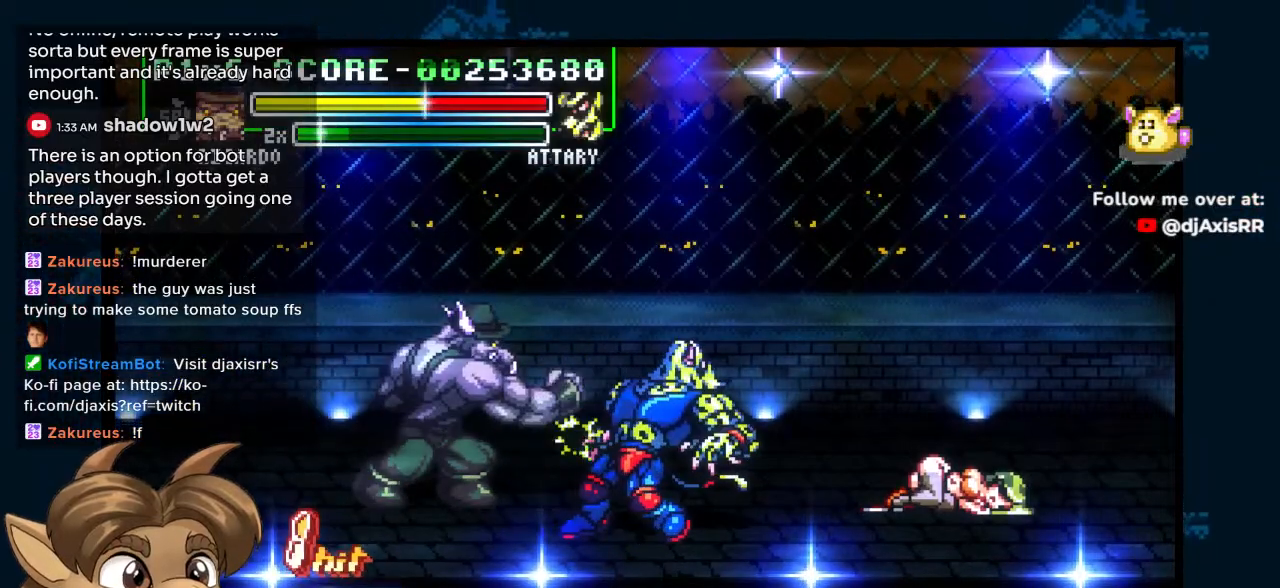
{"buttons": ["Y"], "left_stick": "center", "right_stick": "center", "events": [[67, "Y", "up"], [167, "Y", "down"], [400, "DPAD_DOWN", "up"], [467, "DPAD_RIGHT", "up"]]}
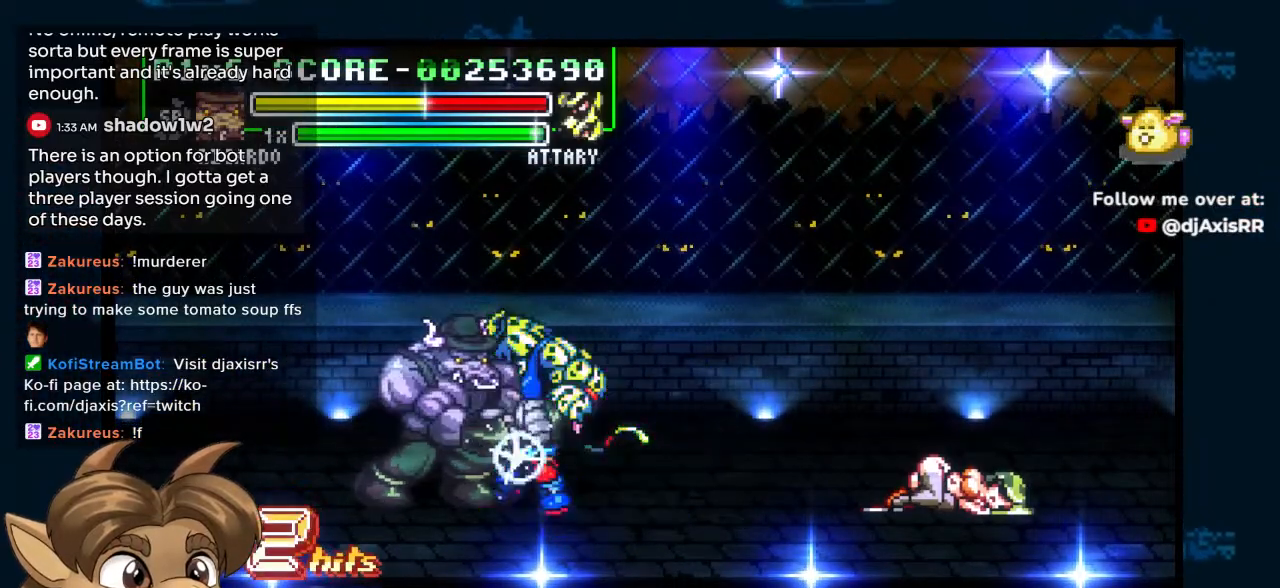
{"buttons": ["DPAD_DOWN"], "left_stick": "center", "right_stick": "center", "events": [[33, "Y", "up"], [50, "DPAD_DOWN", "down"], [100, "Y", "down"], [150, "DPAD_DOWN", "up"], [183, "DPAD_DOWN", "down"], [217, "DPAD_RIGHT", "down"], [250, "DPAD_RIGHT", "up"], [283, "DPAD_DOWN", "up"], [333, "DPAD_RIGHT", "down"], [333, "DPAD_UP", "down"], [367, "DPAD_UP", "up"], [400, "DPAD_DOWN", "down"], [417, "DPAD_RIGHT", "up"], [500, "Y", "up"]]}
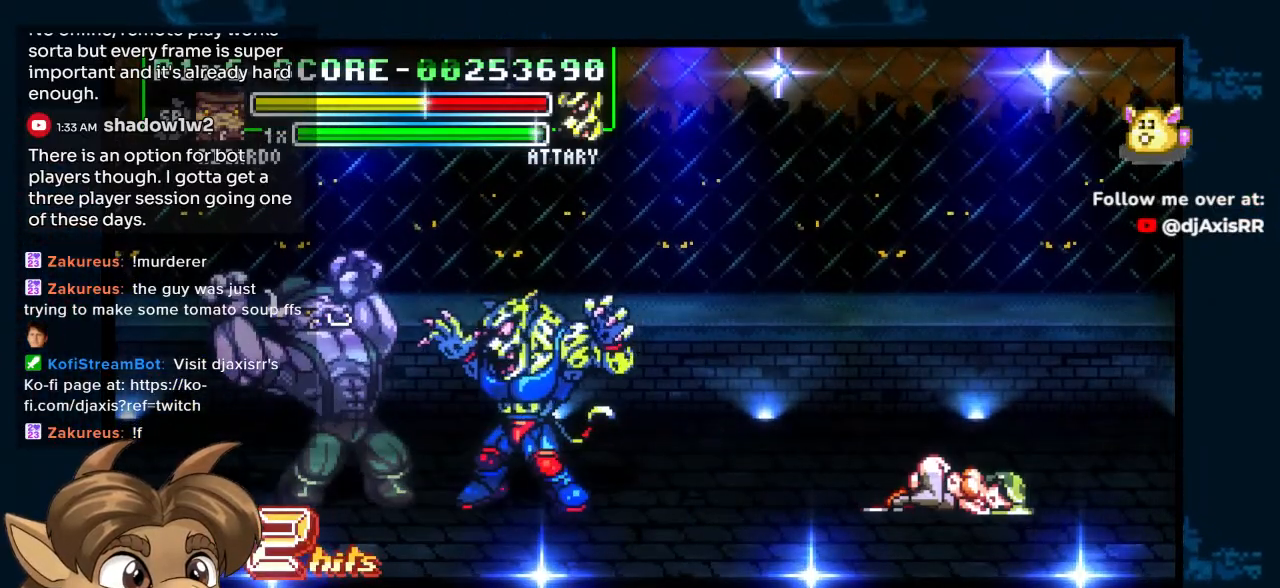
{"buttons": ["Y", "DPAD_RIGHT"], "left_stick": "center", "right_stick": "center", "events": [[17, "DPAD_DOWN", "up"], [17, "Y", "down"], [50, "DPAD_RIGHT", "down"], [150, "DPAD_DOWN", "down"], [167, "DPAD_RIGHT", "up"], [267, "DPAD_DOWN", "up"], [267, "DPAD_RIGHT", "down"], [300, "DPAD_UP", "down"], [333, "DPAD_RIGHT", "up"], [450, "DPAD_UP", "up"], [467, "DPAD_RIGHT", "down"]]}
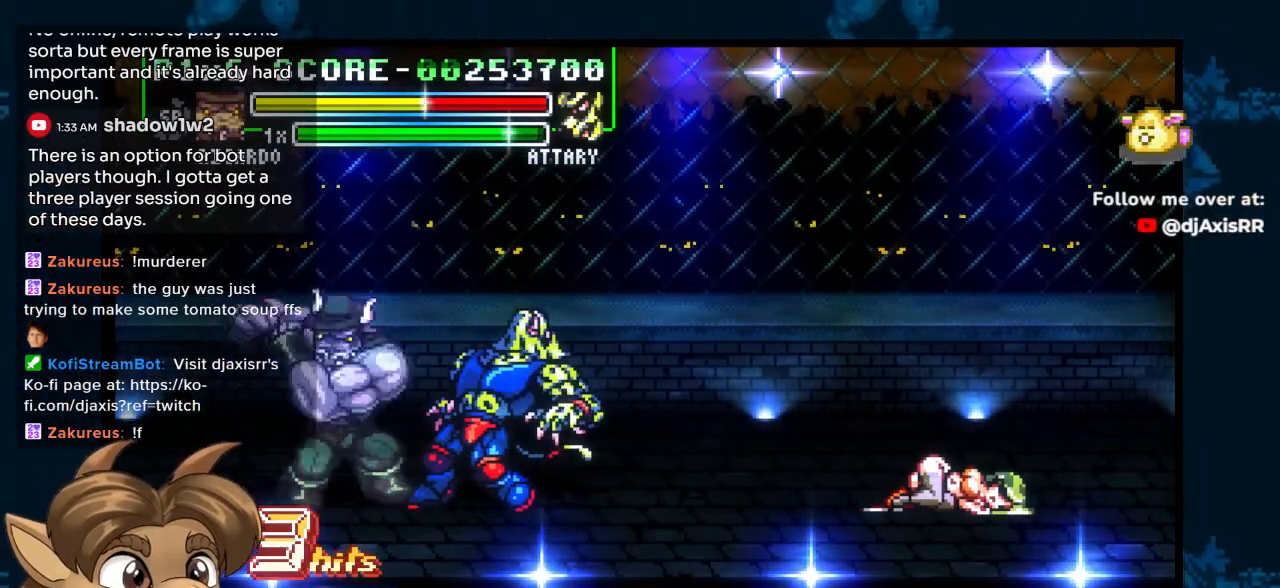
{"buttons": ["DPAD_RIGHT"], "left_stick": "center", "right_stick": "center", "events": [[50, "DPAD_UP", "down"], [100, "Y", "up"], [150, "DPAD_UP", "up"], [167, "DPAD_UP", "down"], [300, "DPAD_UP", "up"], [317, "DPAD_UP", "down"], [333, "DPAD_UP", "up"]]}
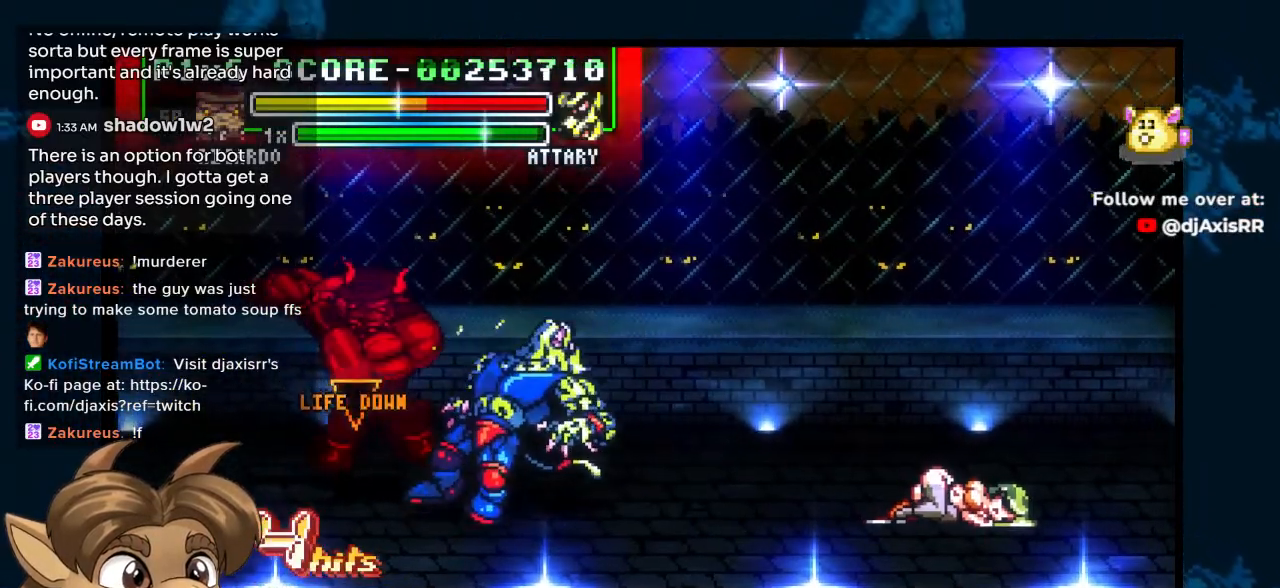
{"buttons": ["Y", "DPAD_RIGHT"], "left_stick": "center", "right_stick": "center", "events": [[183, "Y", "down"]]}